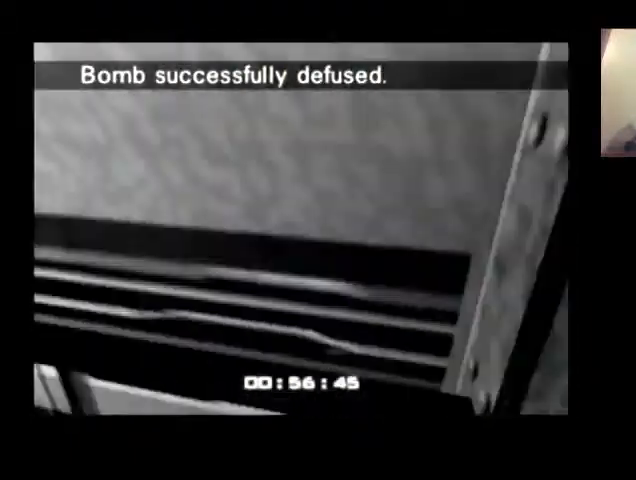
Gameplay with a controller (Nintendo layout); each line is a JSON object with the inputs held at the frame after it. "events" lists button and stick changes between this image and that frame as [ms after this image, input, new state], when the widget could be followed in between. Not read: L1 L3 R1 R3 START.
{"buttons": ["C_RIGHT", "C_UP"], "left_stick": "down-left", "events": [[333, "C_LEFT", "up"], [467, "left_stick", "down-left"]]}
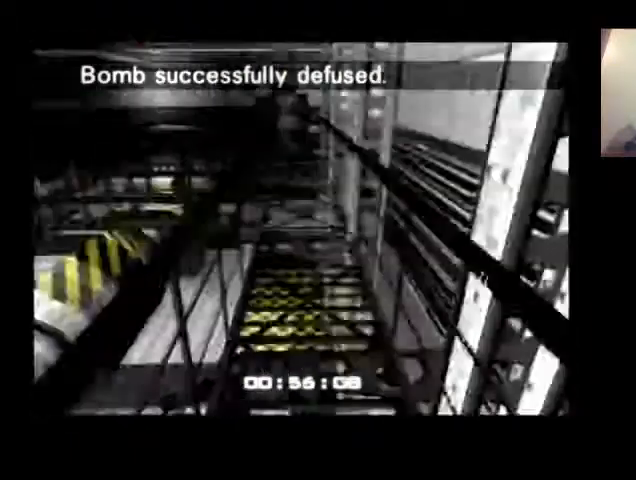
{"buttons": ["C_RIGHT", "C_UP"], "left_stick": "center", "events": [[100, "left_stick", "center"]]}
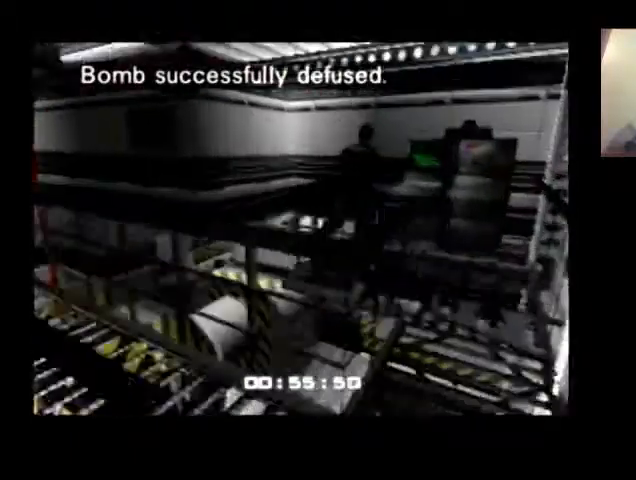
{"buttons": ["Z", "C_RIGHT", "C_UP"], "left_stick": "right", "events": [[467, "Z", "down"], [500, "left_stick", "right"]]}
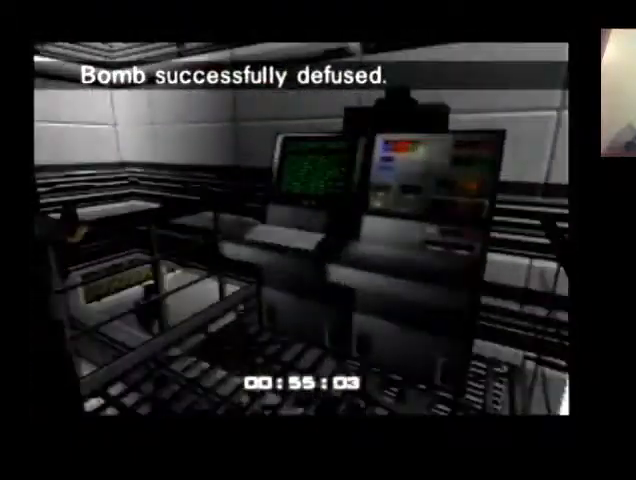
{"buttons": ["C_RIGHT", "C_UP"], "left_stick": "right", "events": [[367, "Z", "up"]]}
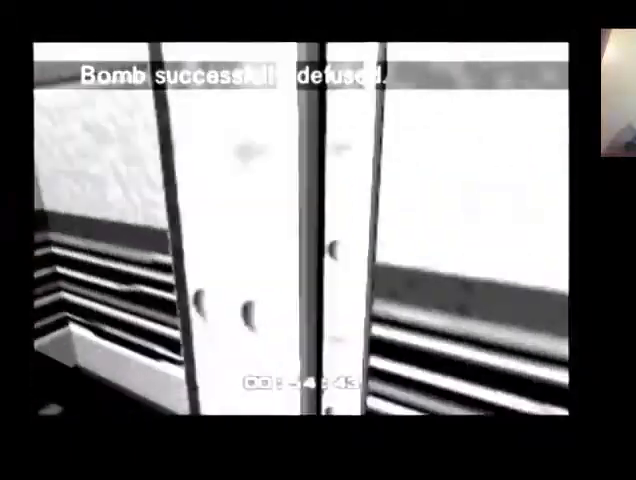
{"buttons": ["C_RIGHT", "C_UP"], "left_stick": "center", "events": [[167, "left_stick", "up-right"], [300, "left_stick", "center"]]}
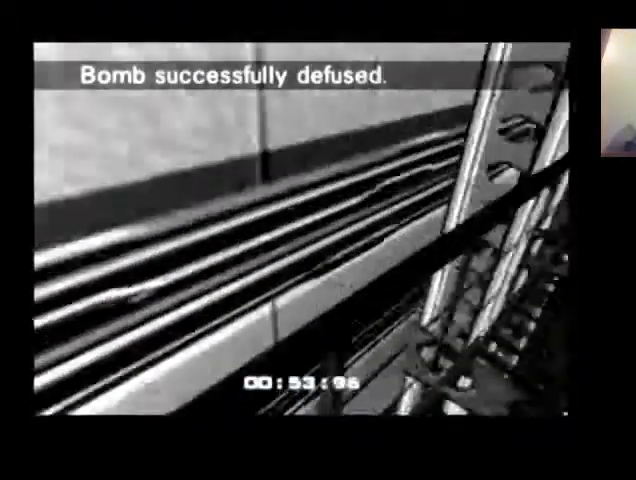
{"buttons": ["C_RIGHT", "C_UP"], "left_stick": "center", "events": []}